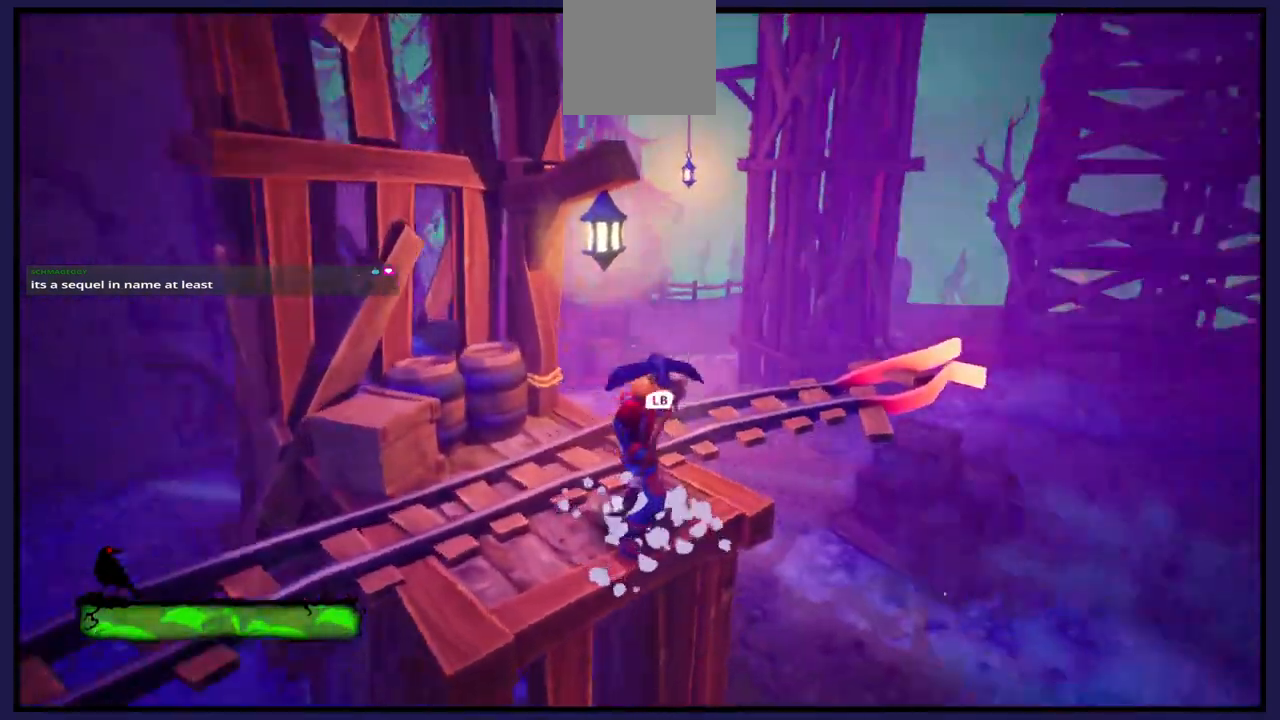
Gameplay with a controller (Xbox layout); each line is a JSON object with the inputs held at the frame after it. "events" lists button and stick changes between this image and that frame as [ms after this image, input, new state], when the widget could be followed in between.
{"buttons": [], "left_stick": "center", "right_stick": "center", "events": [[400, "left_stick", "center"], [450, "right_stick", "center"]]}
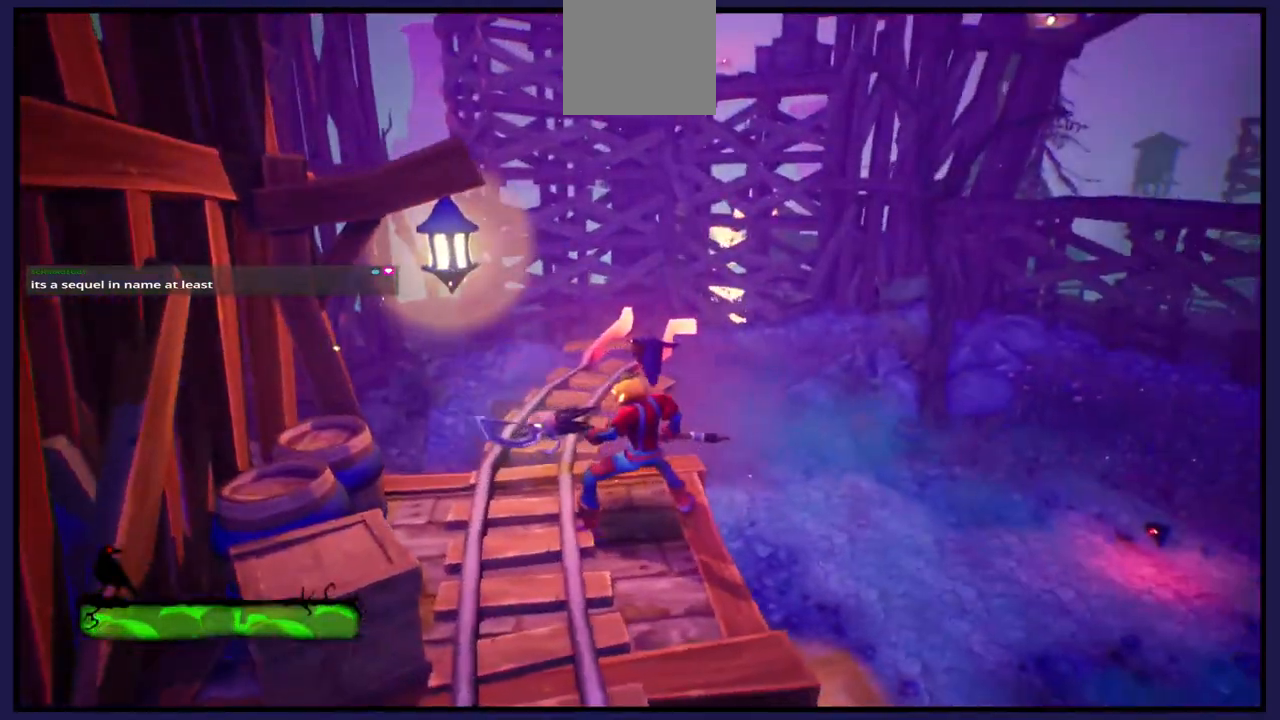
{"buttons": [], "left_stick": "center", "right_stick": "up-right", "events": [[300, "right_stick", "right"], [400, "right_stick", "up-right"]]}
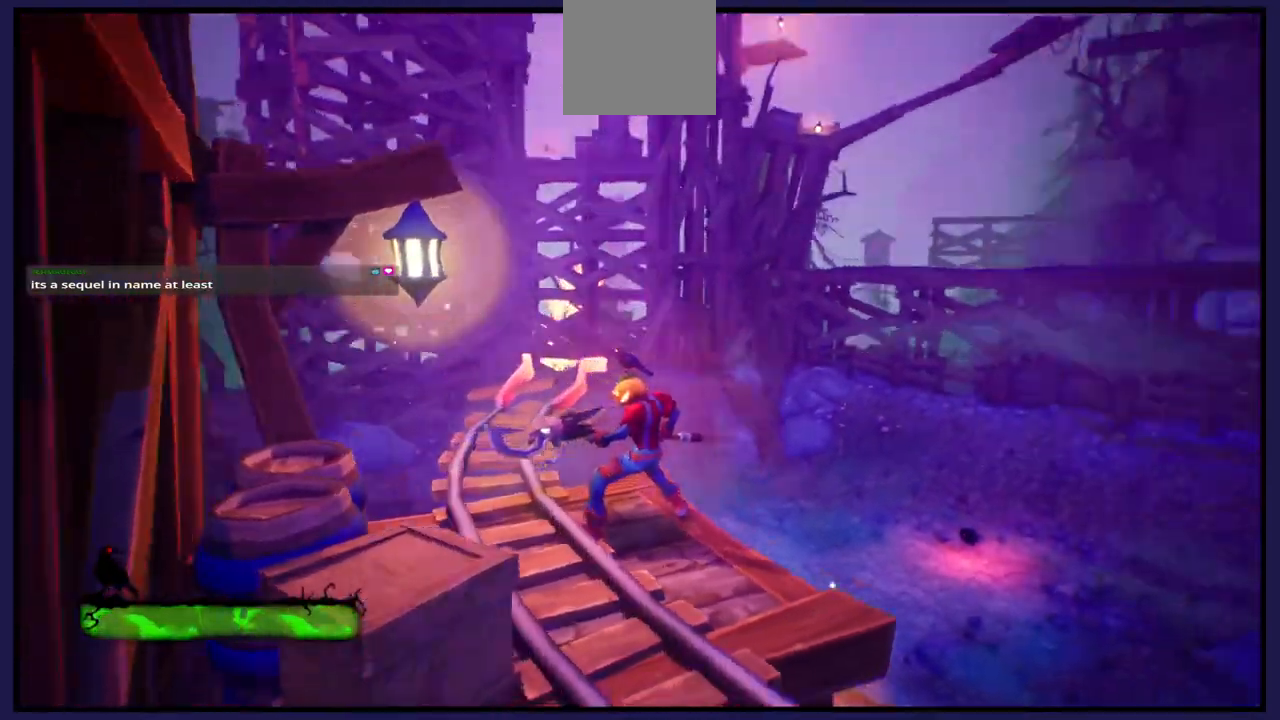
{"buttons": [], "left_stick": "center", "right_stick": "down-right", "events": [[67, "right_stick", "center"], [367, "right_stick", "down-right"]]}
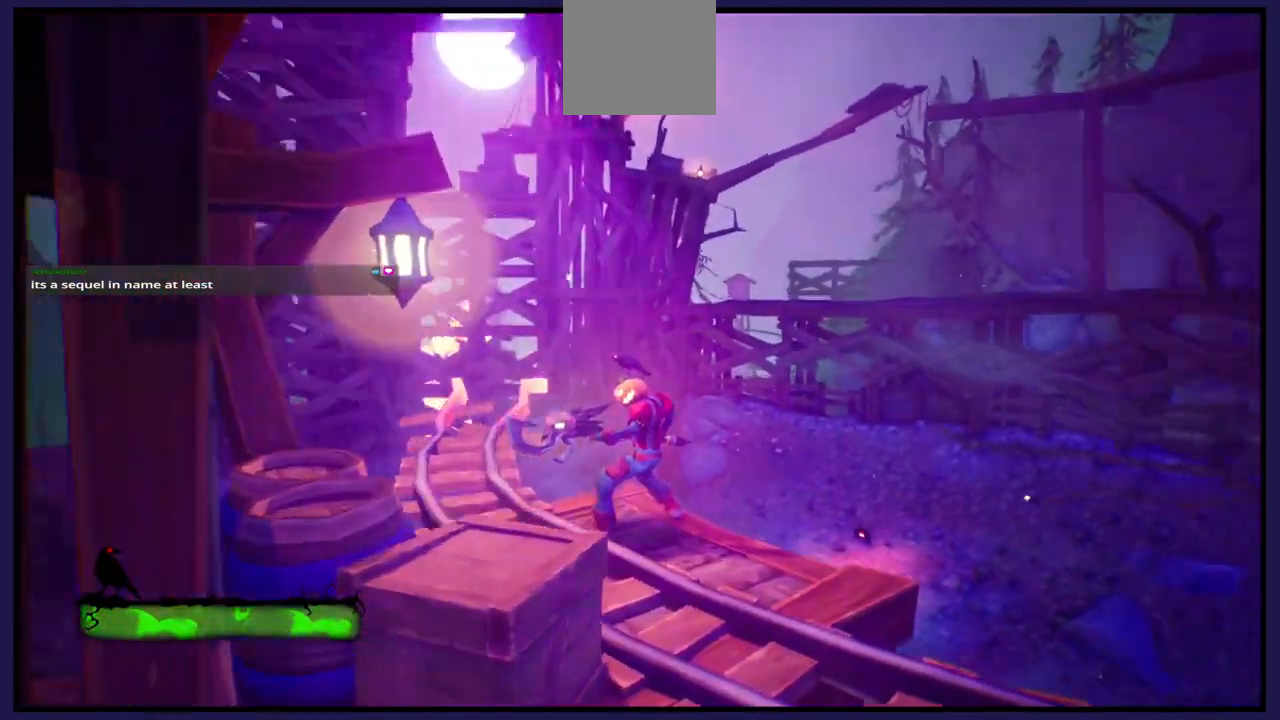
{"buttons": [], "left_stick": "center", "right_stick": "down-right", "events": []}
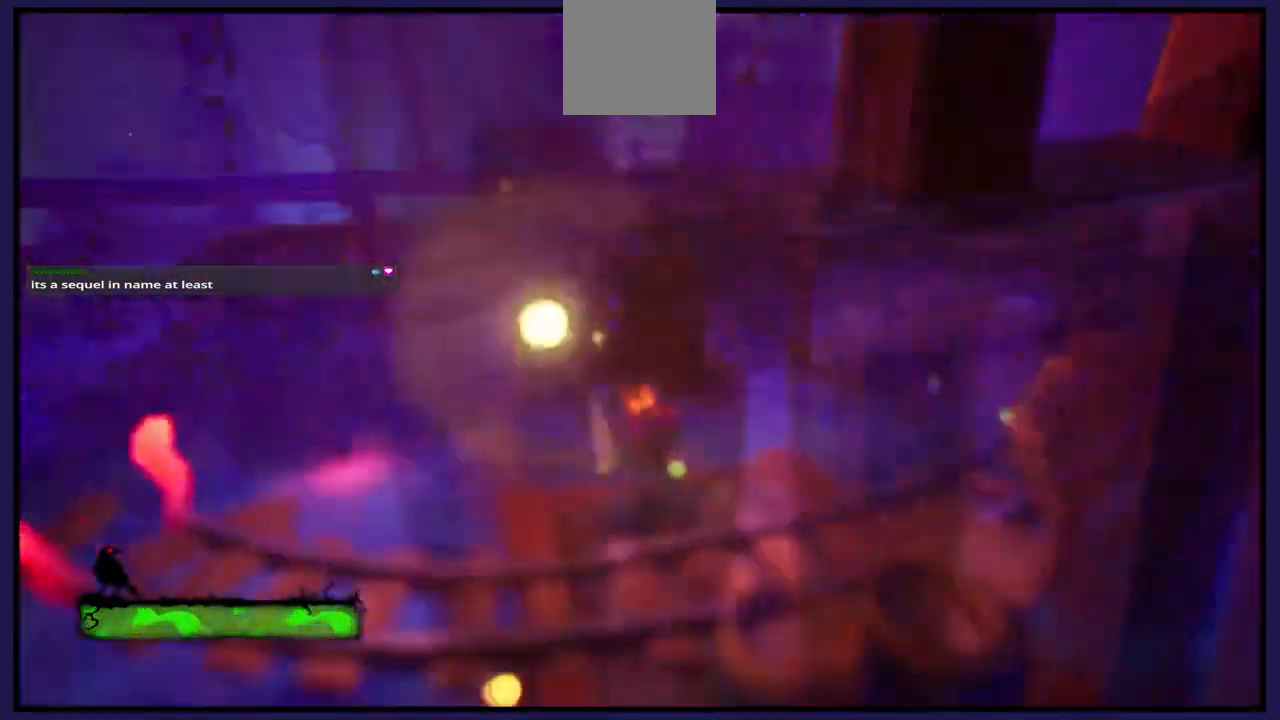
{"buttons": [], "left_stick": "center", "right_stick": "center", "events": [[67, "right_stick", "right"], [467, "right_stick", "center"]]}
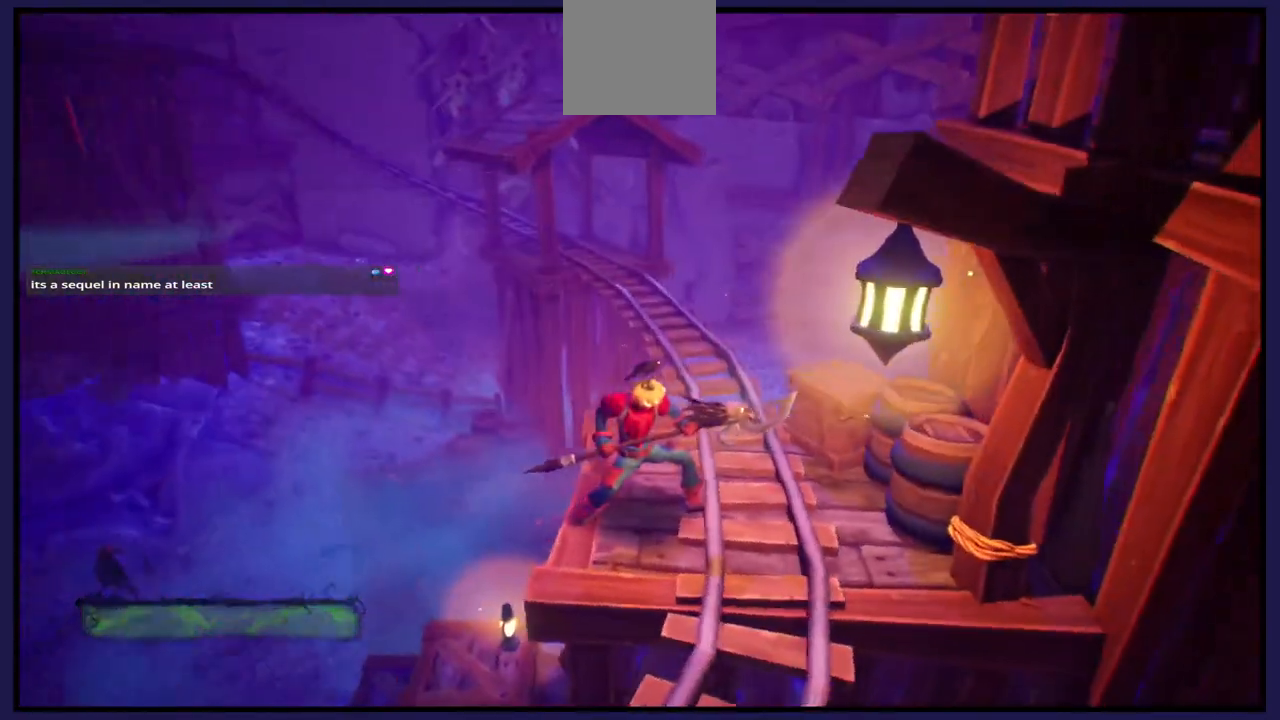
{"buttons": [], "left_stick": "up", "right_stick": "center", "events": [[183, "left_stick", "up-right"], [433, "left_stick", "up"]]}
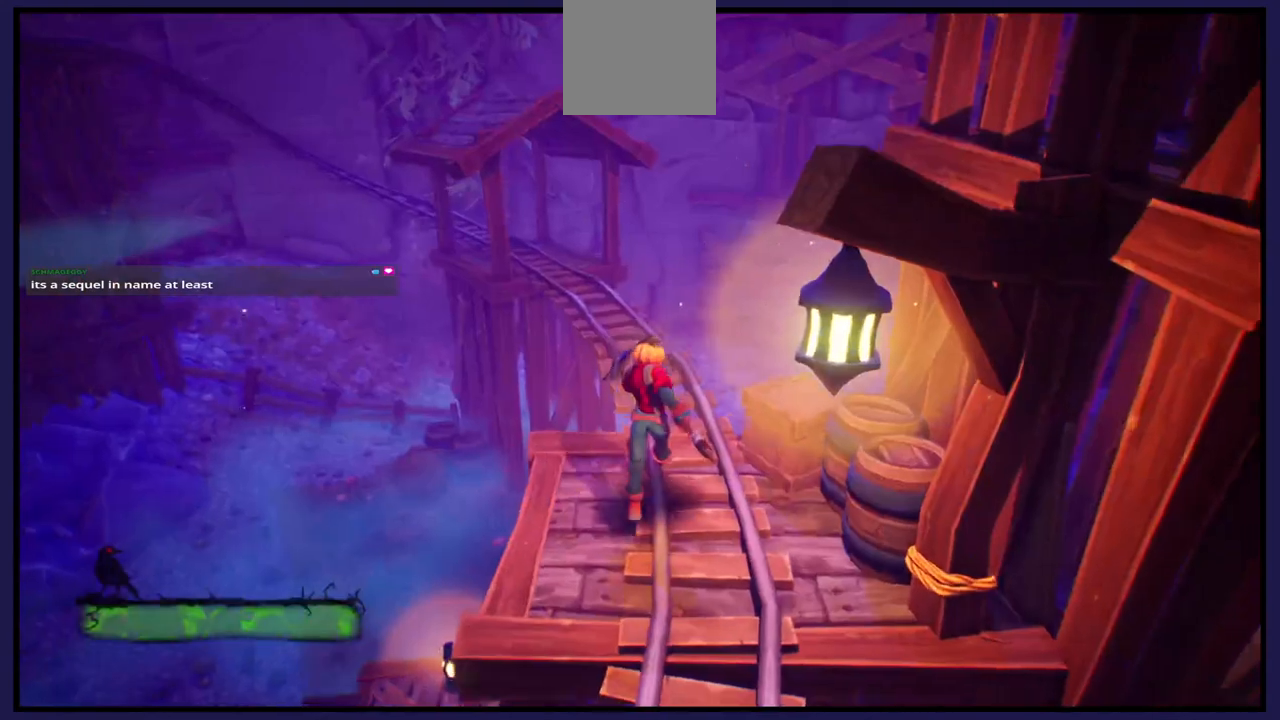
{"buttons": [], "left_stick": "up", "right_stick": "center", "events": []}
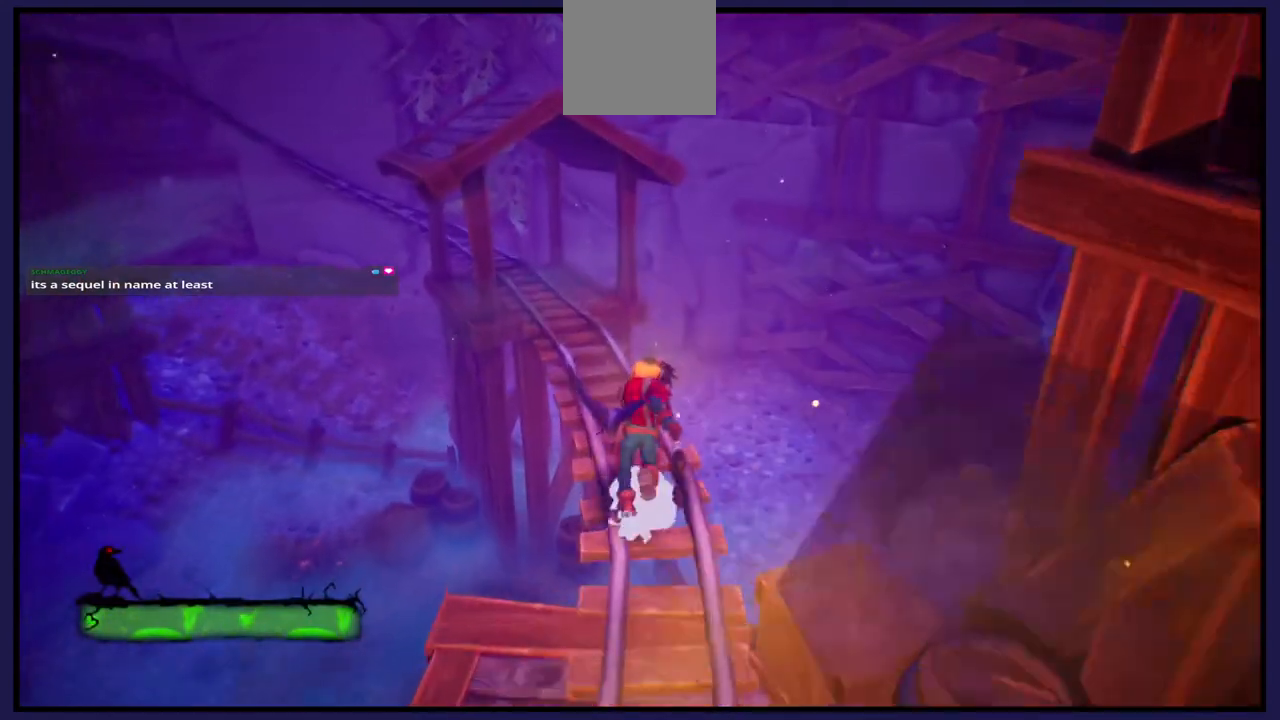
{"buttons": [], "left_stick": "up", "right_stick": "center", "events": [[183, "right_stick", "left"], [367, "right_stick", "center"]]}
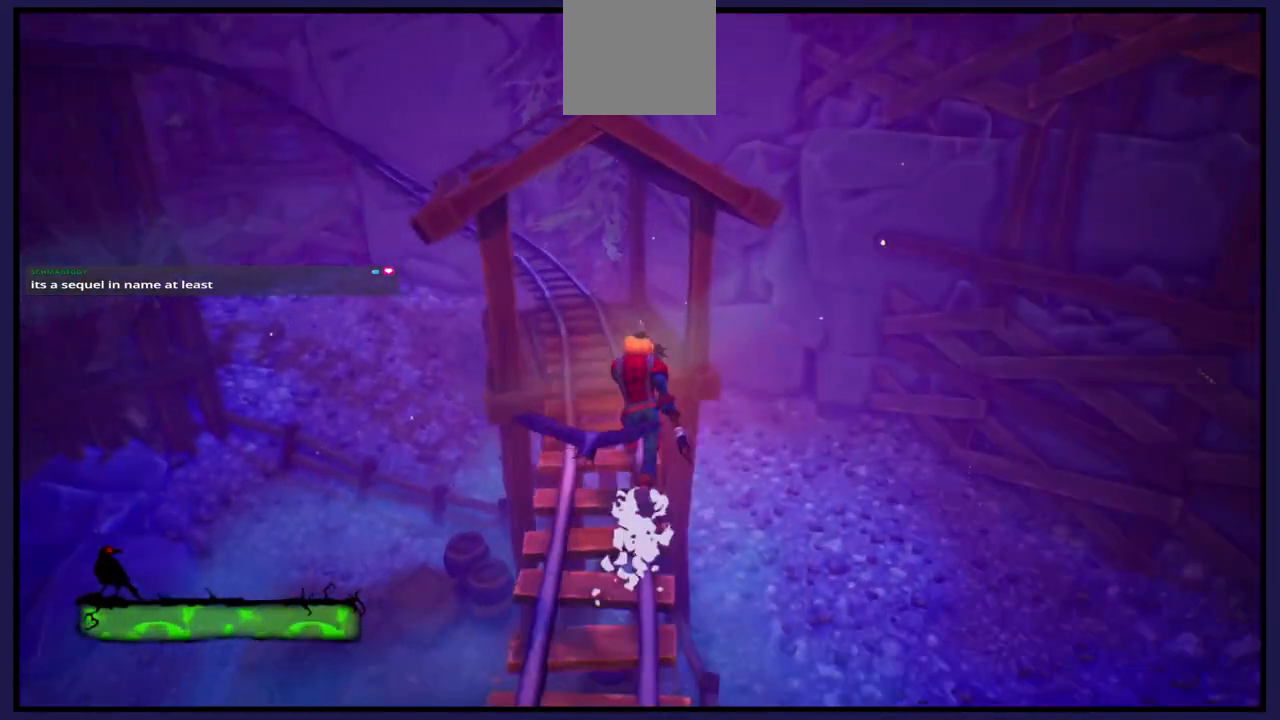
{"buttons": [], "left_stick": "up", "right_stick": "center", "events": []}
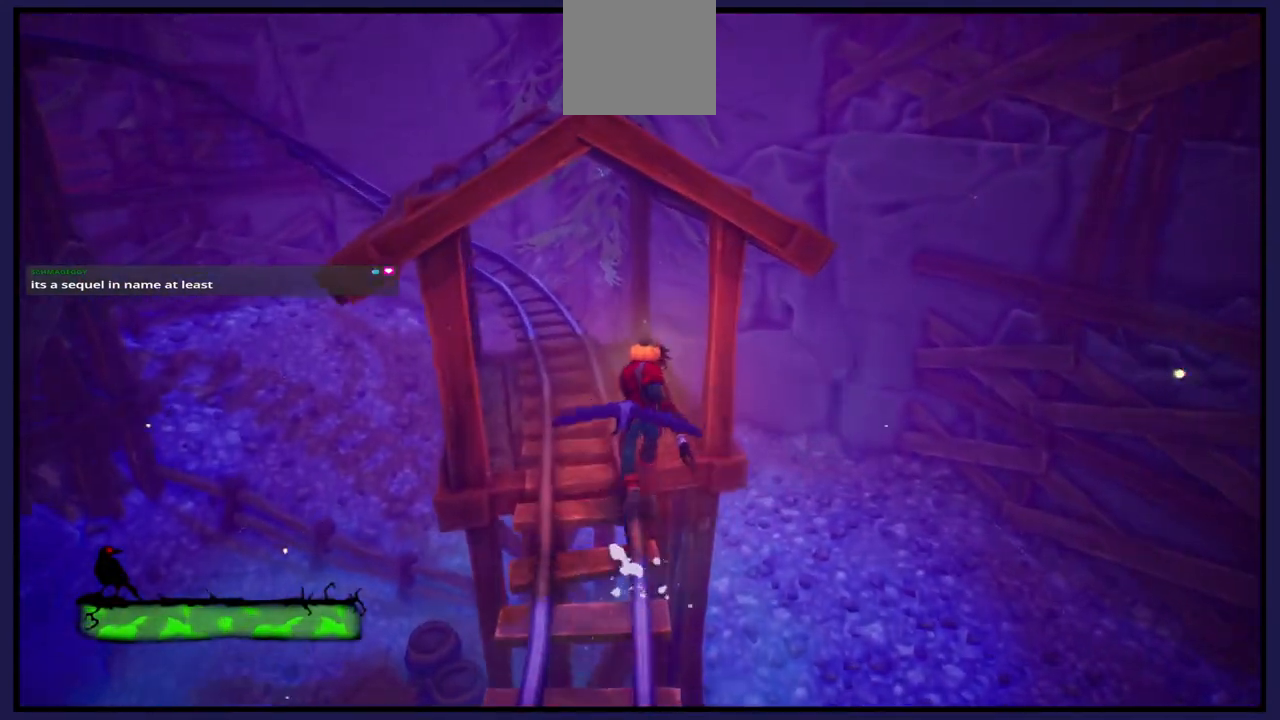
{"buttons": [], "left_stick": "center", "right_stick": "left", "events": [[17, "left_stick", "center"], [400, "right_stick", "left"]]}
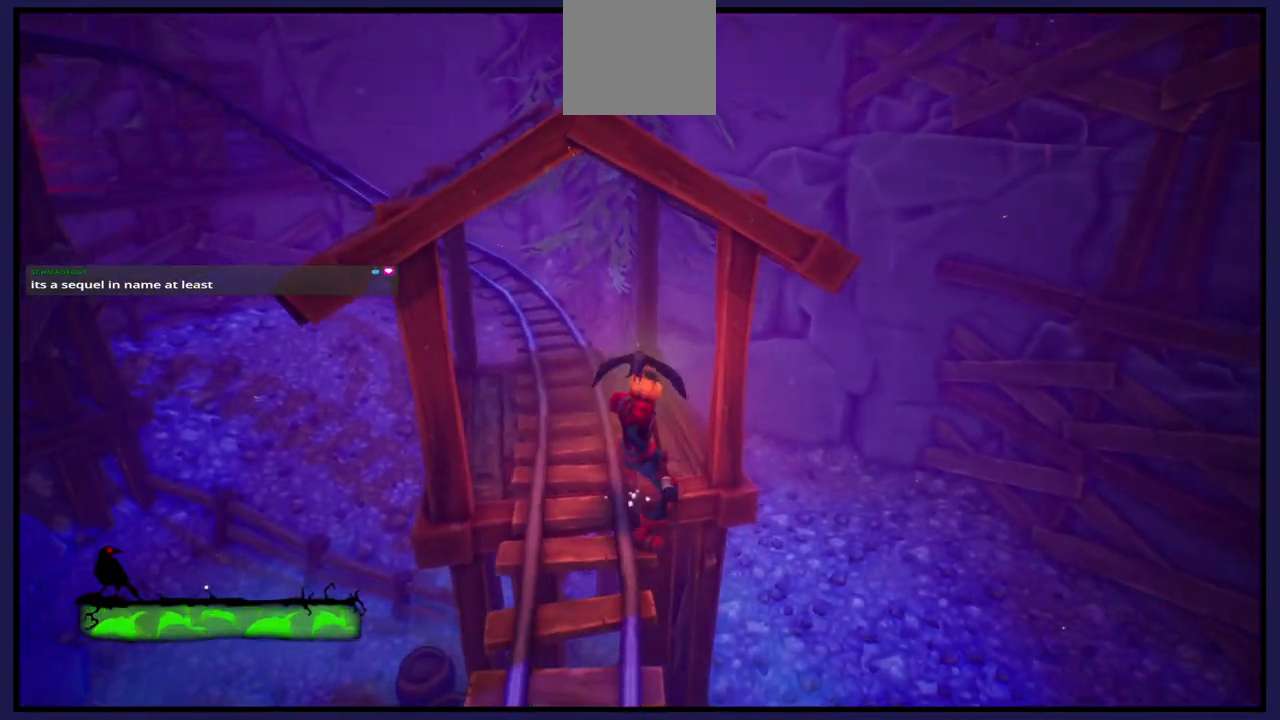
{"buttons": [], "left_stick": "center", "right_stick": "center", "events": [[250, "right_stick", "center"]]}
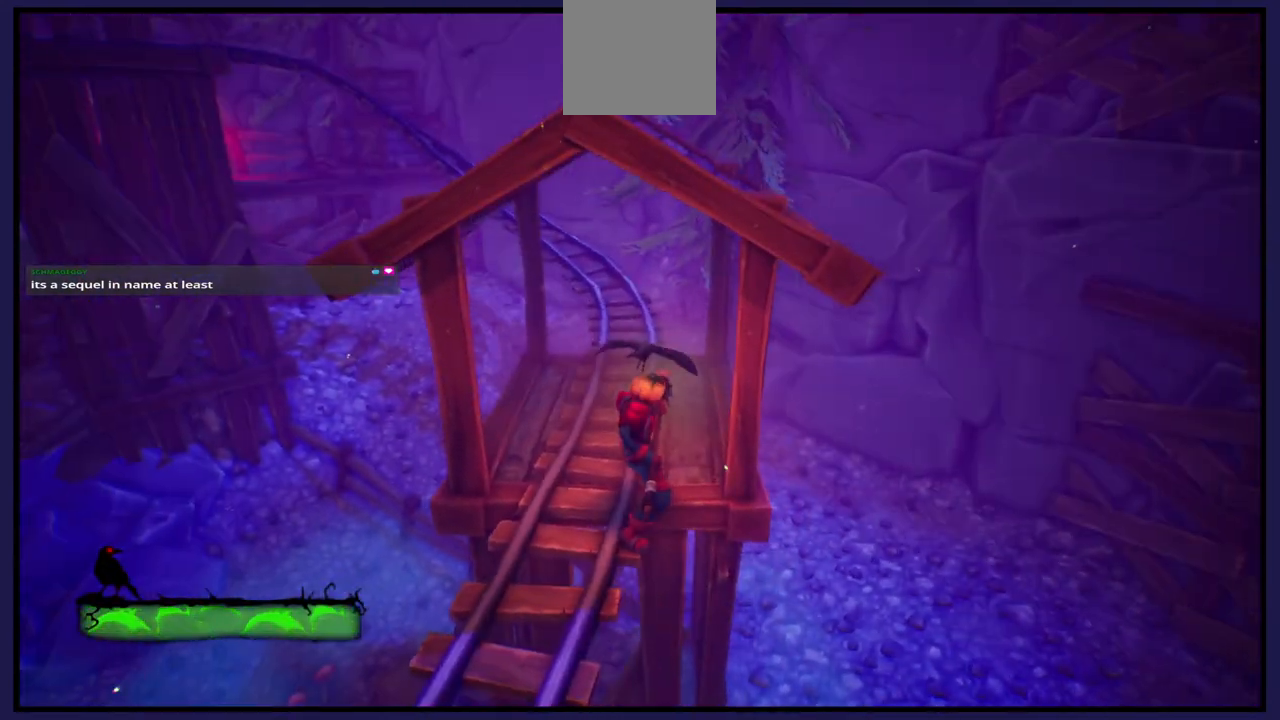
{"buttons": [], "left_stick": "up", "right_stick": "center", "events": [[133, "left_stick", "up"]]}
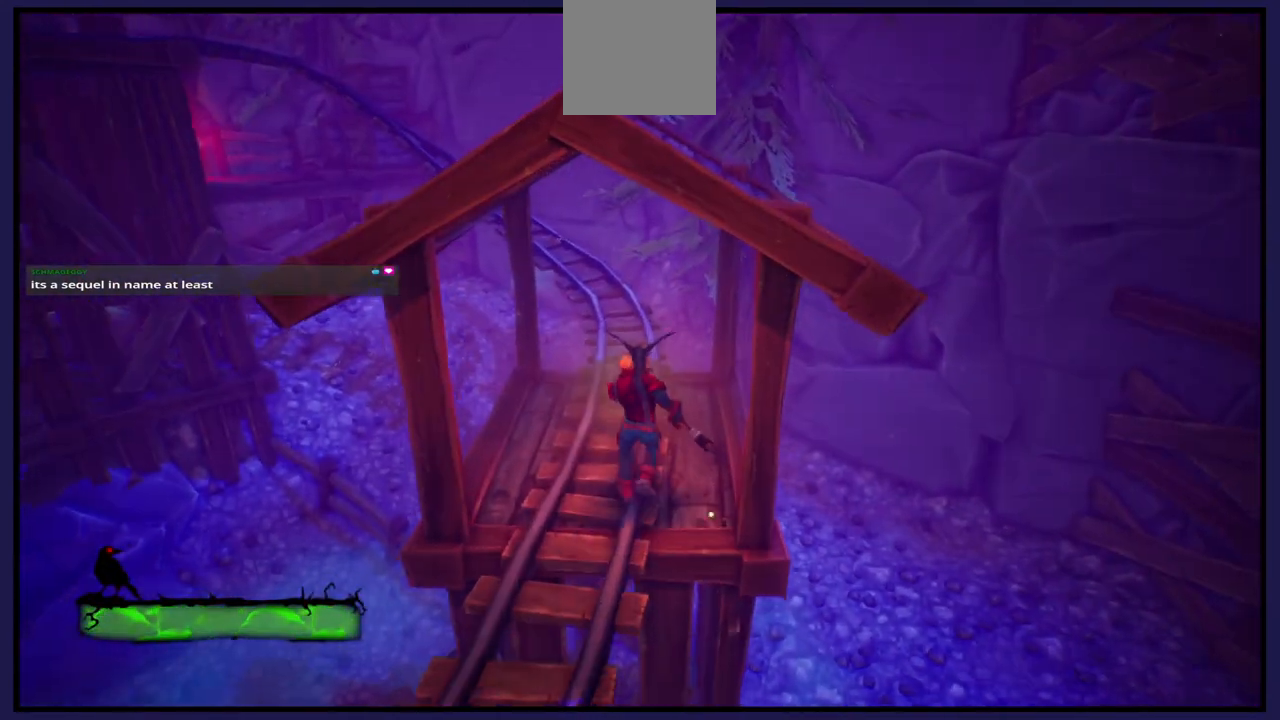
{"buttons": [], "left_stick": "center", "right_stick": "center", "events": [[17, "left_stick", "center"]]}
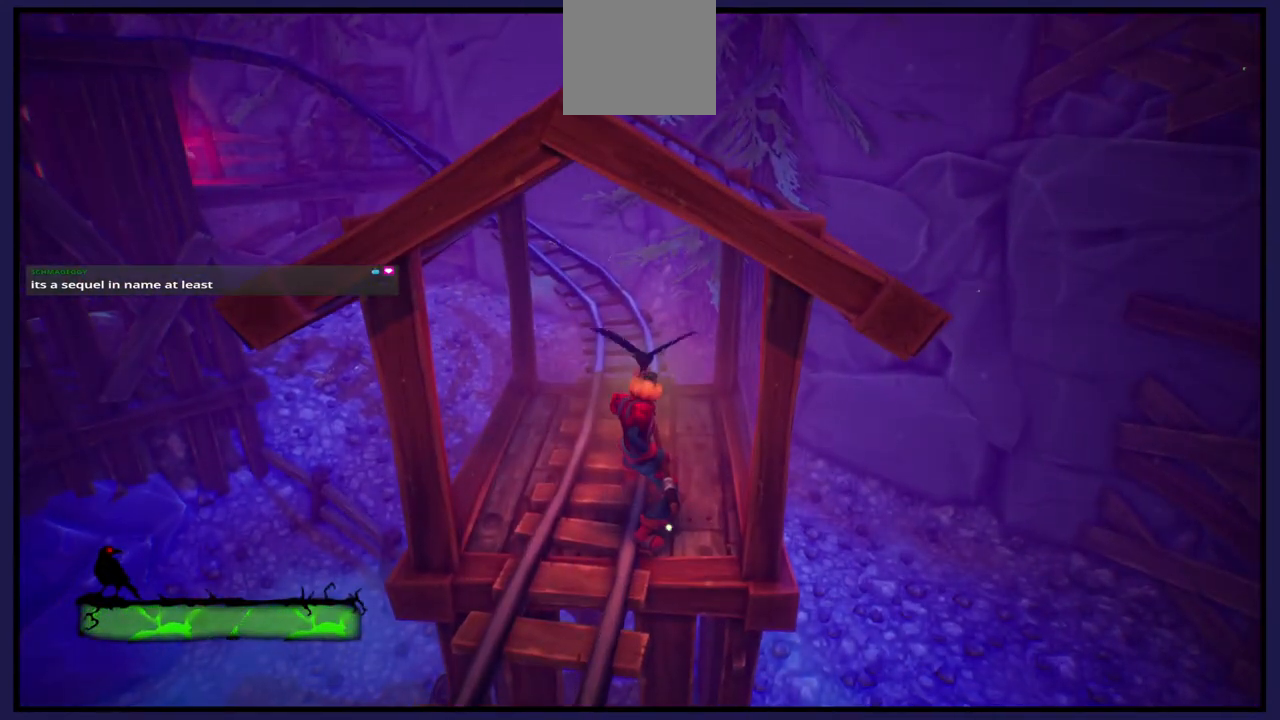
{"buttons": [], "left_stick": "center", "right_stick": "center", "events": []}
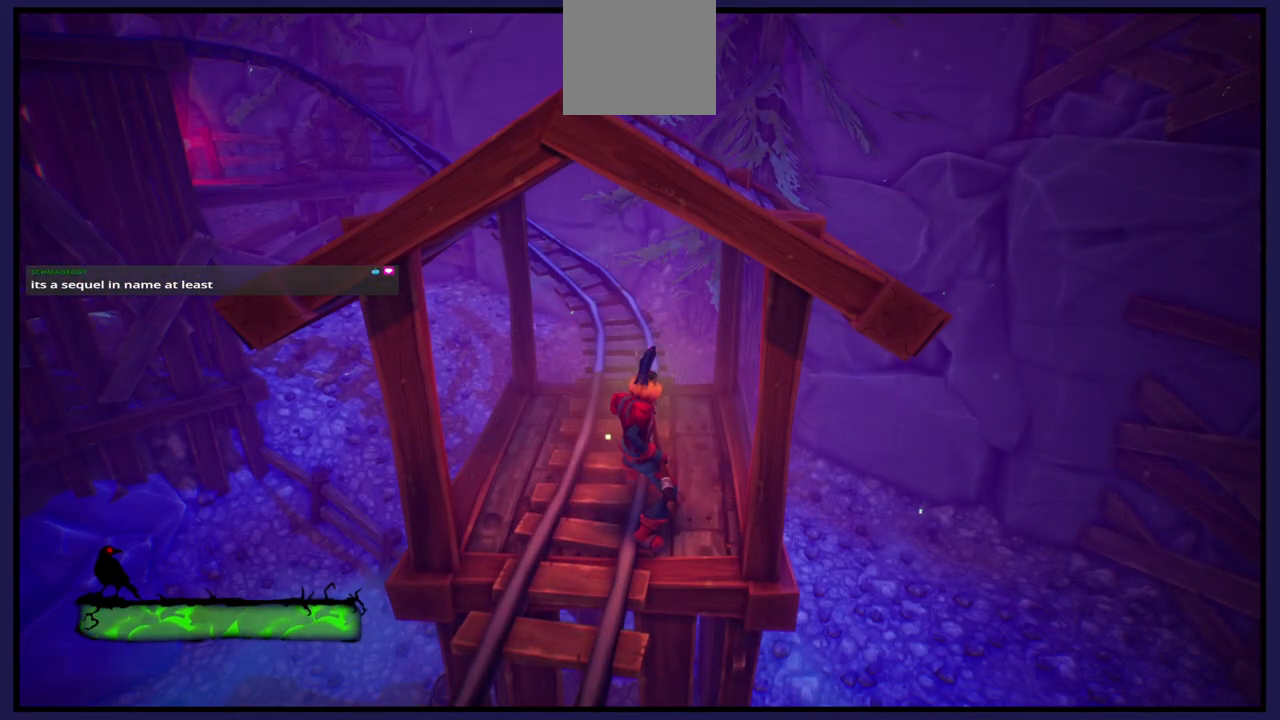
{"buttons": [], "left_stick": "center", "right_stick": "center", "events": [[50, "left_stick", "up-left"], [483, "left_stick", "center"]]}
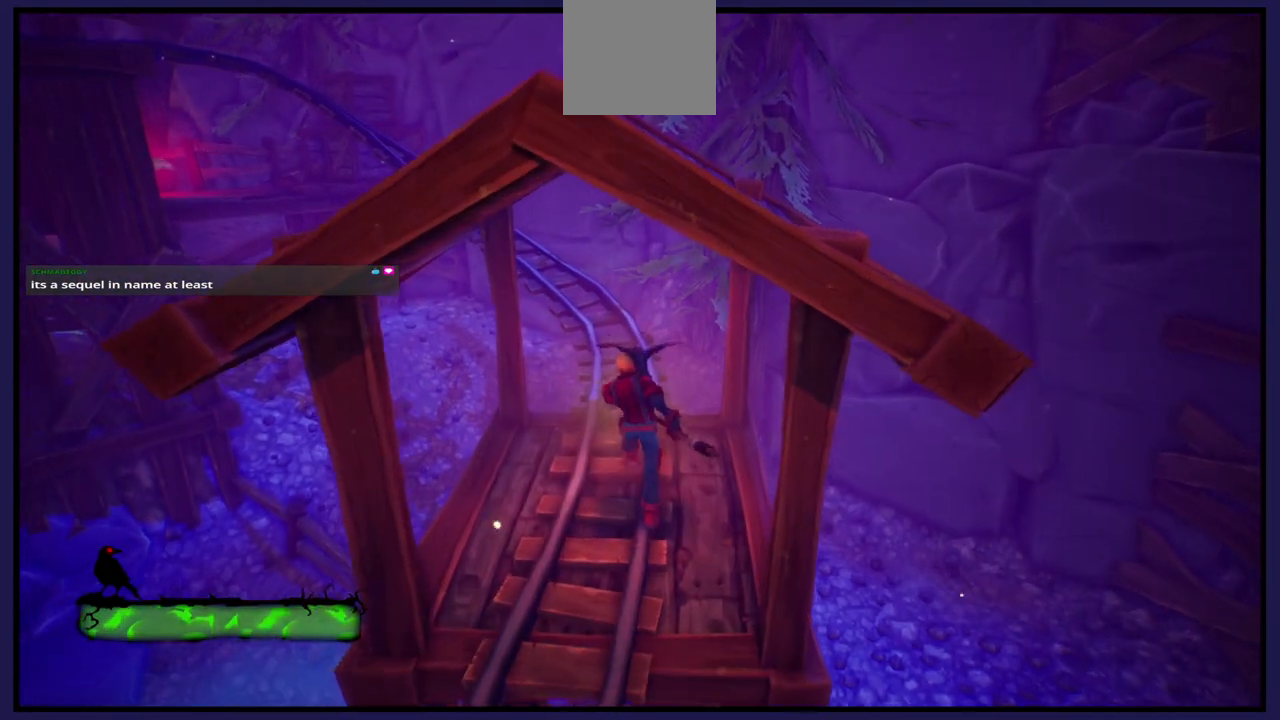
{"buttons": [], "left_stick": "center", "right_stick": "center", "events": []}
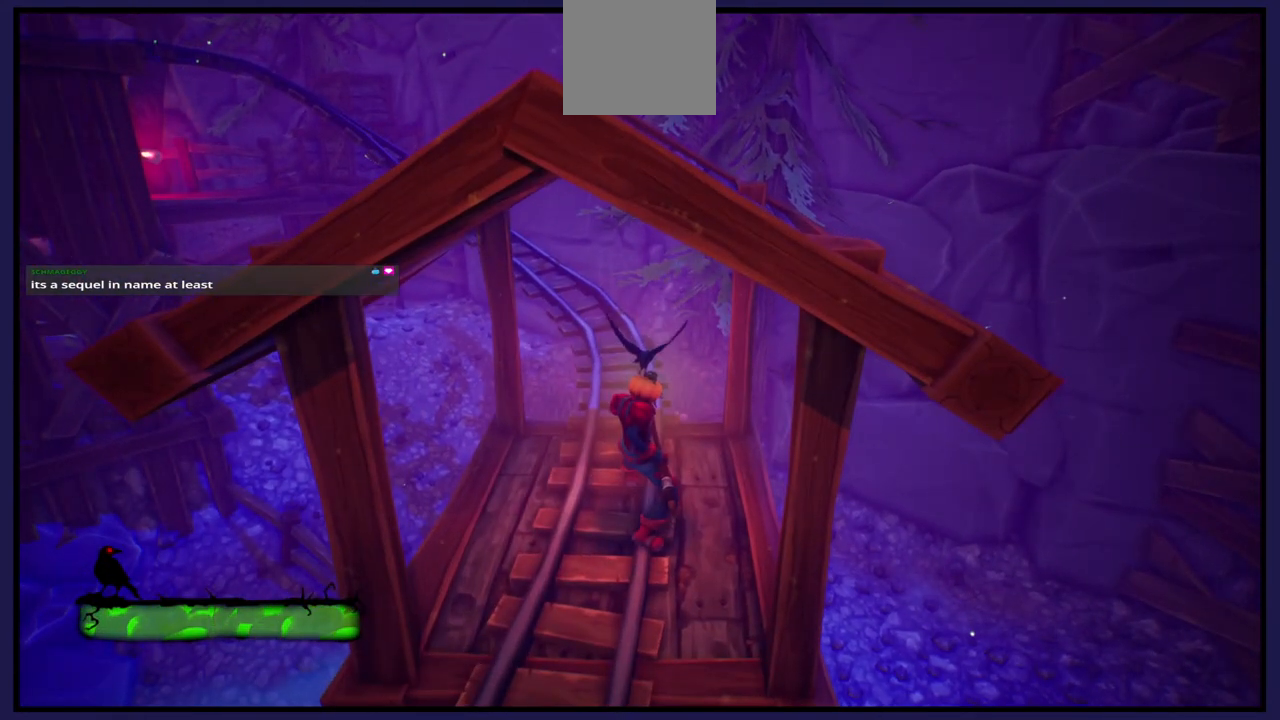
{"buttons": [], "left_stick": "center", "right_stick": "center", "events": []}
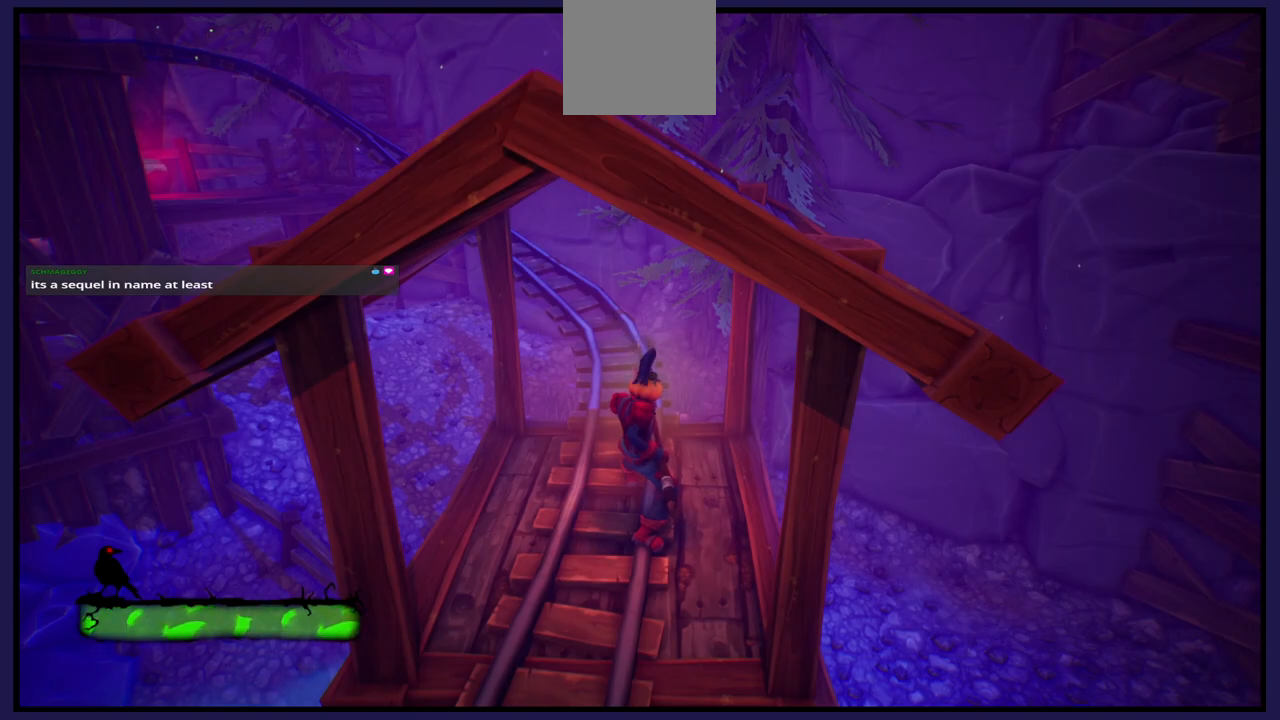
{"buttons": [], "left_stick": "up", "right_stick": "center", "events": [[183, "left_stick", "up"]]}
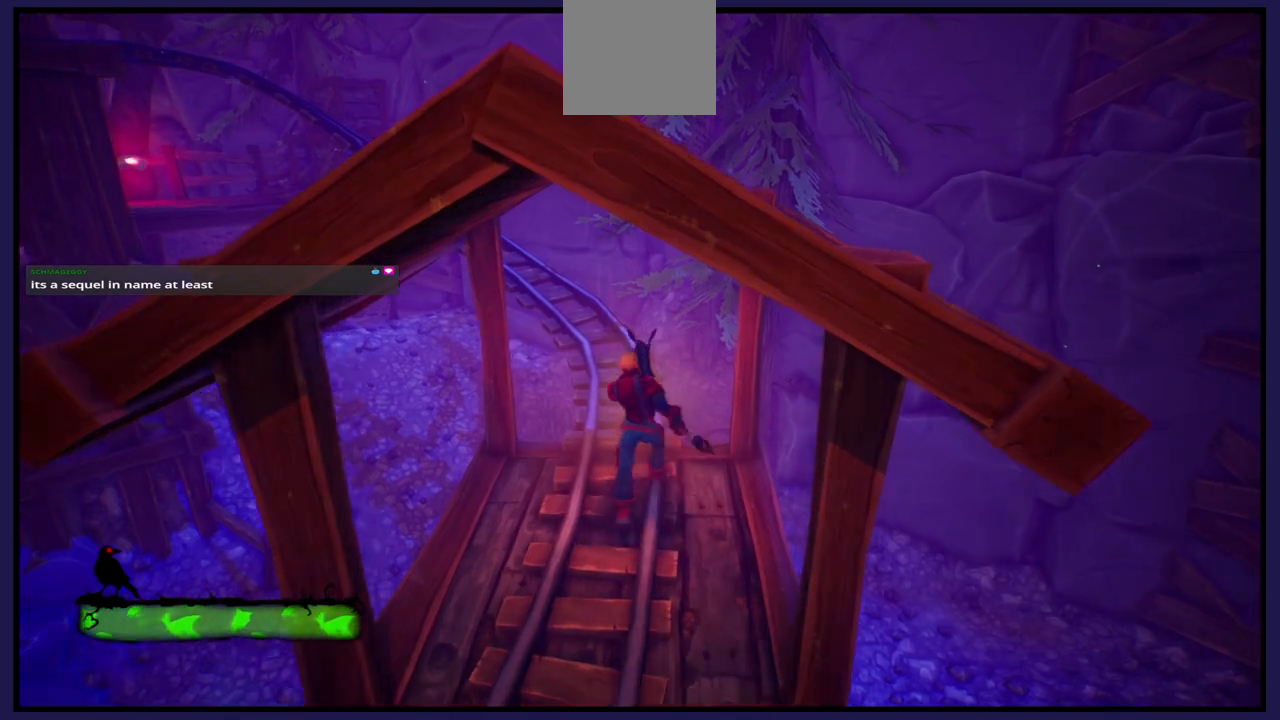
{"buttons": [], "left_stick": "up", "right_stick": "left", "events": [[500, "right_stick", "left"]]}
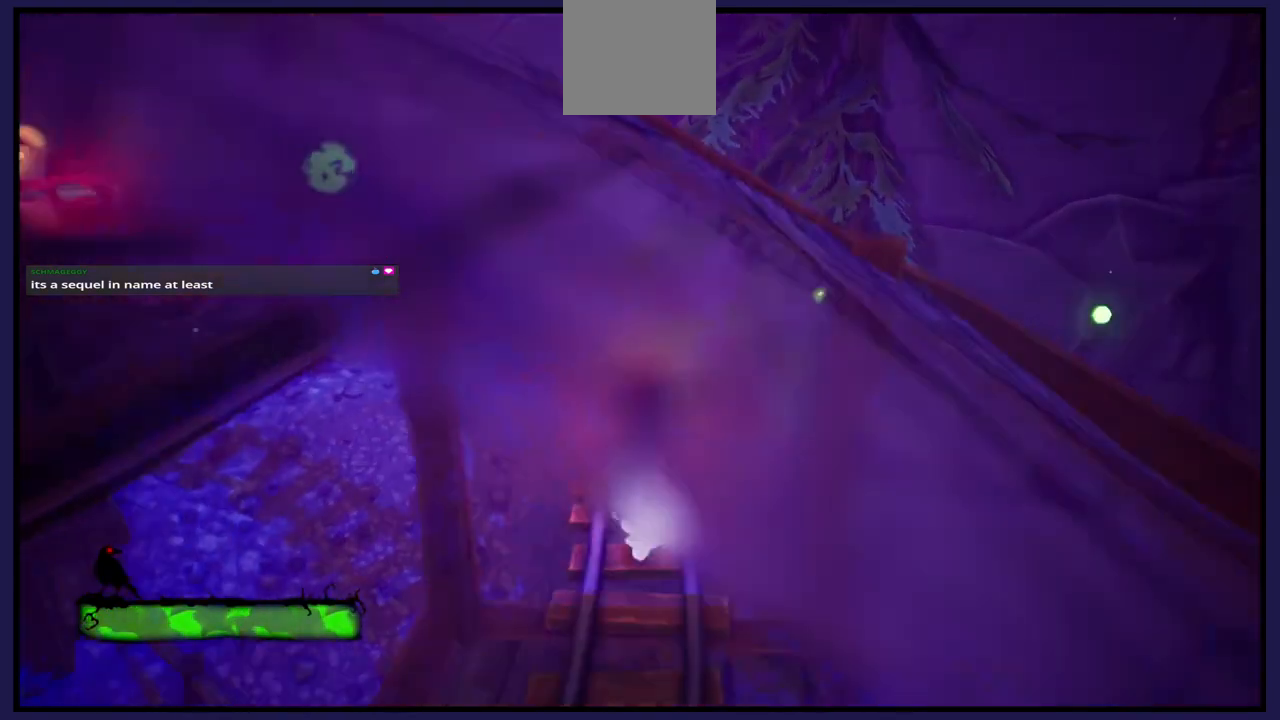
{"buttons": [], "left_stick": "up-left", "right_stick": "left", "events": [[300, "left_stick", "up-left"]]}
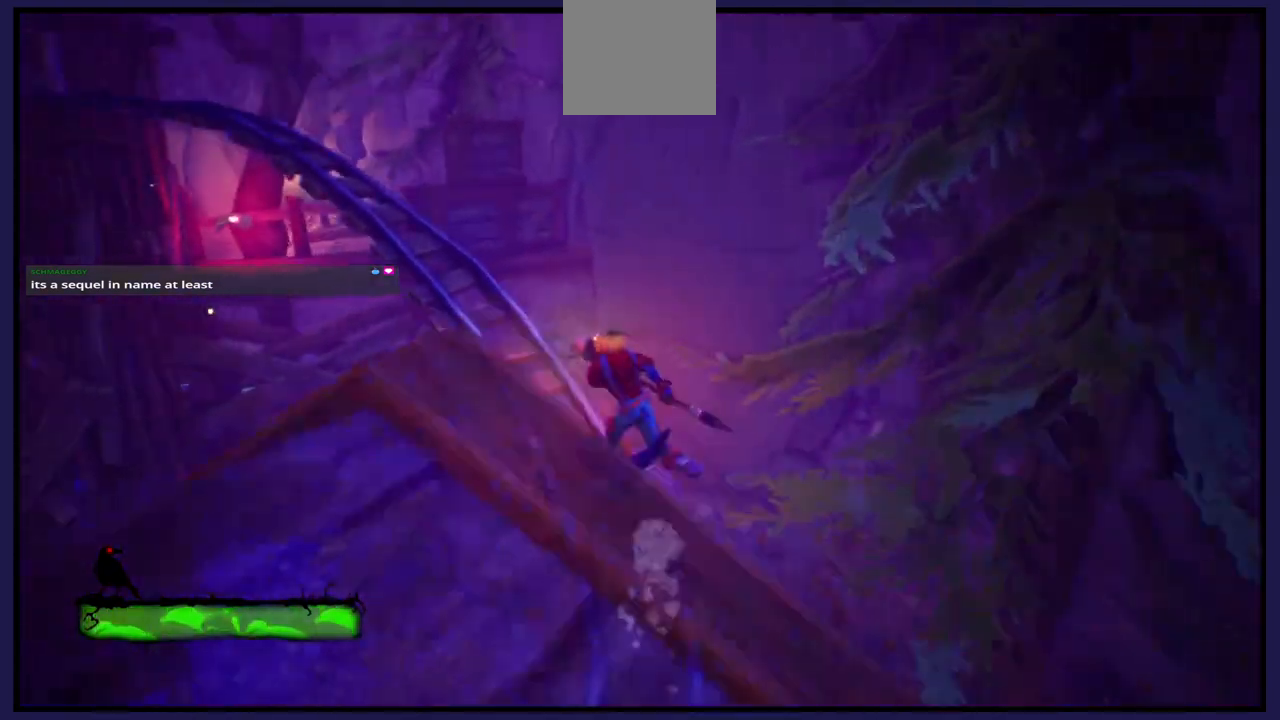
{"buttons": [], "left_stick": "up", "right_stick": "left", "events": [[500, "left_stick", "up"]]}
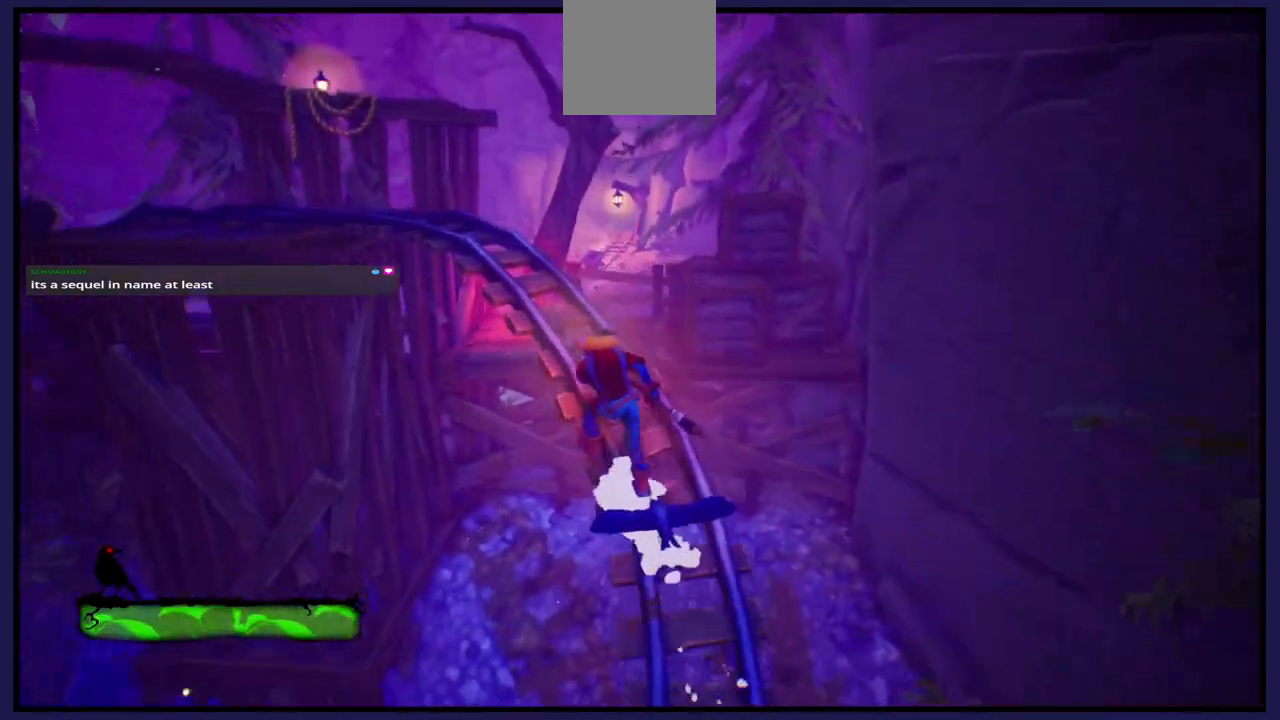
{"buttons": [], "left_stick": "up-left", "right_stick": "left", "events": [[383, "left_stick", "up-left"]]}
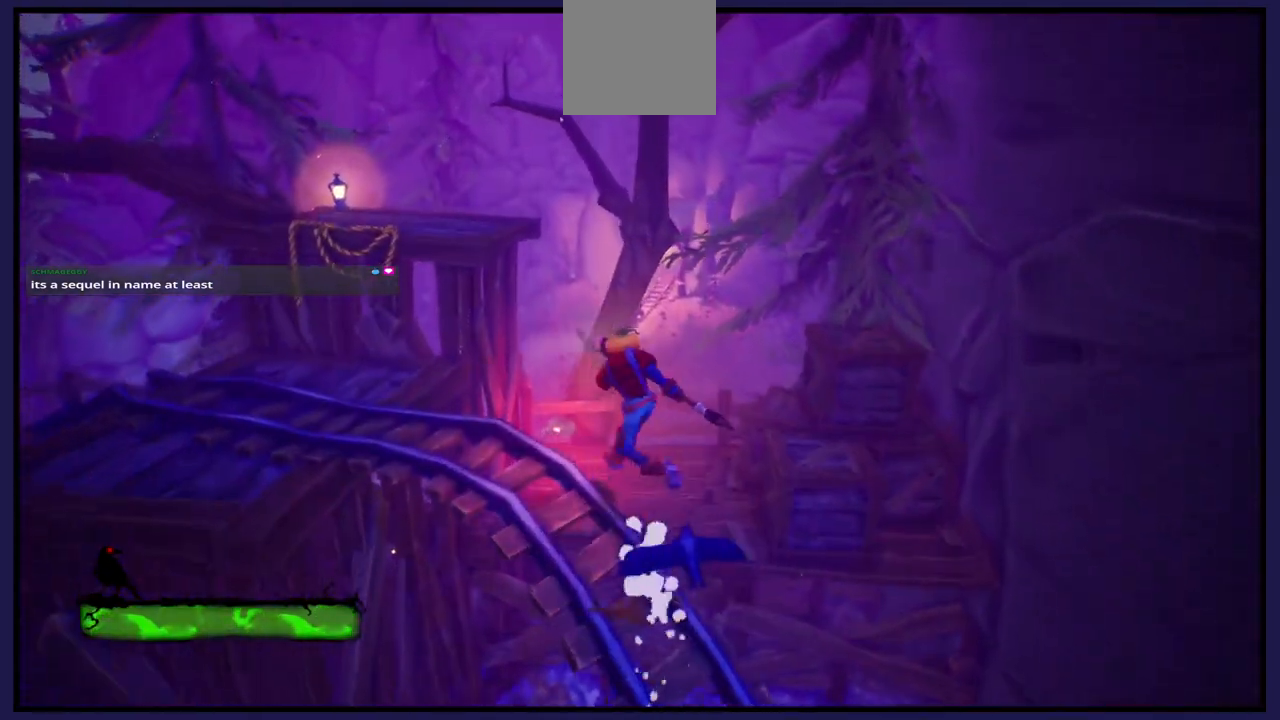
{"buttons": [], "left_stick": "up", "right_stick": "center", "events": [[33, "left_stick", "left"], [283, "left_stick", "up-left"], [433, "left_stick", "up"], [467, "right_stick", "center"]]}
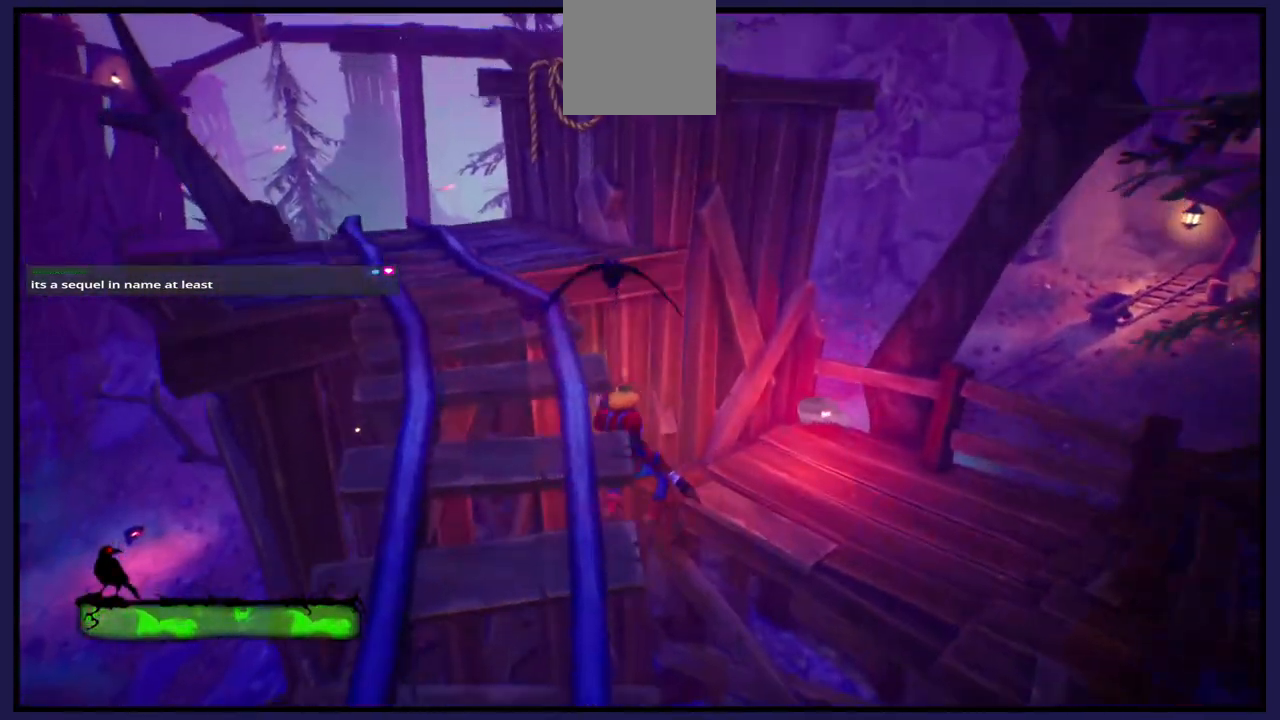
{"buttons": [], "left_stick": "right", "right_stick": "center", "events": [[17, "left_stick", "up-right"], [33, "A", "down"], [283, "A", "up"], [283, "left_stick", "right"]]}
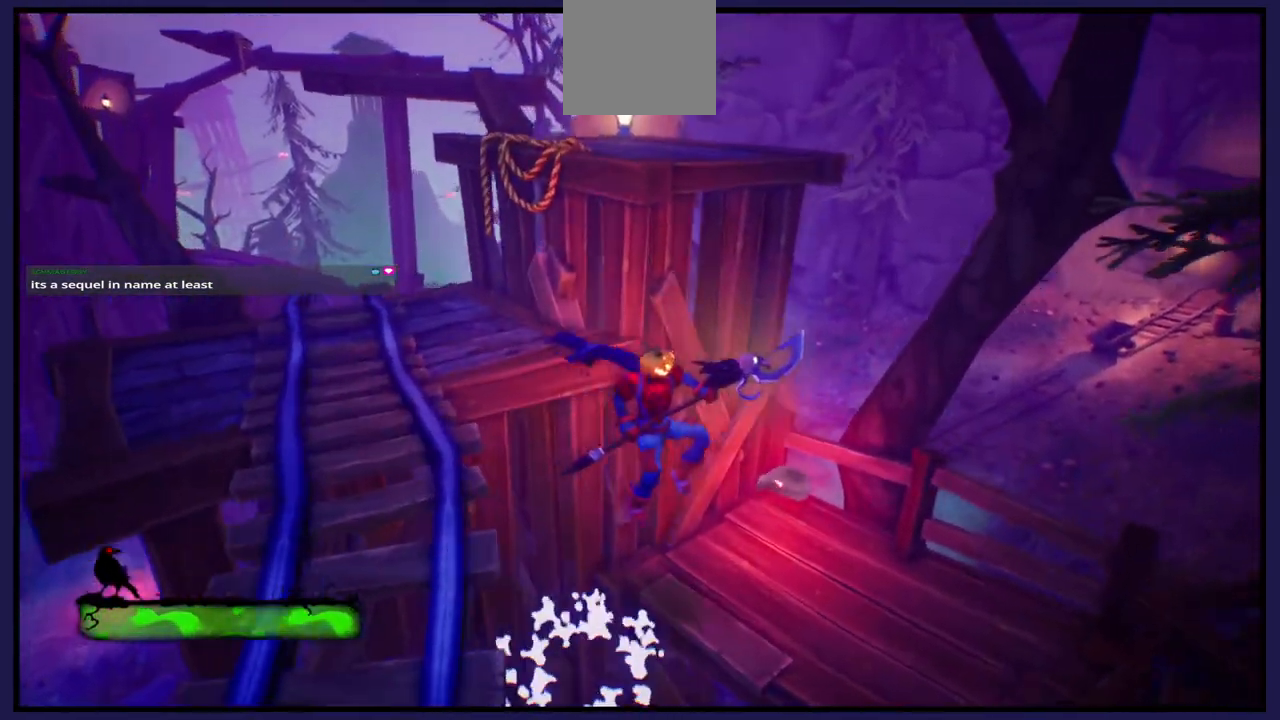
{"buttons": [], "left_stick": "up", "right_stick": "center", "events": [[250, "left_stick", "up-right"], [417, "left_stick", "up"]]}
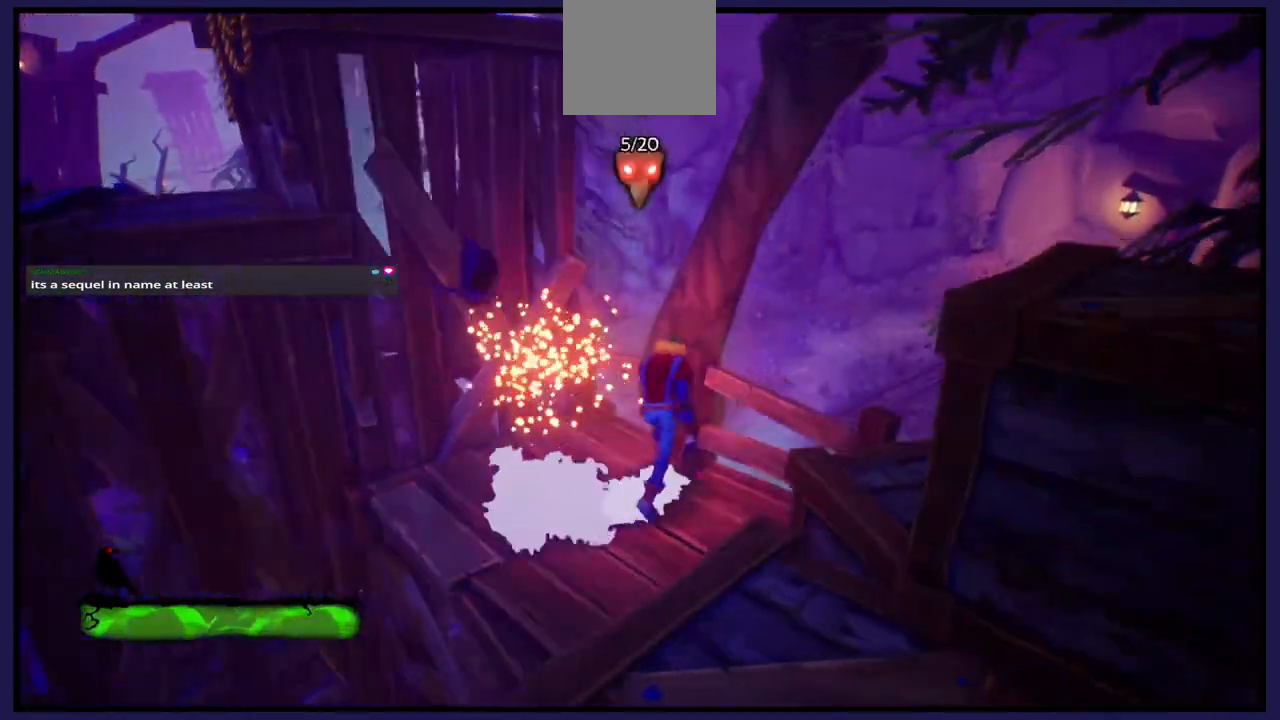
{"buttons": [], "left_stick": "down", "right_stick": "left", "events": [[133, "left_stick", "center"], [267, "left_stick", "down"], [300, "right_stick", "left"]]}
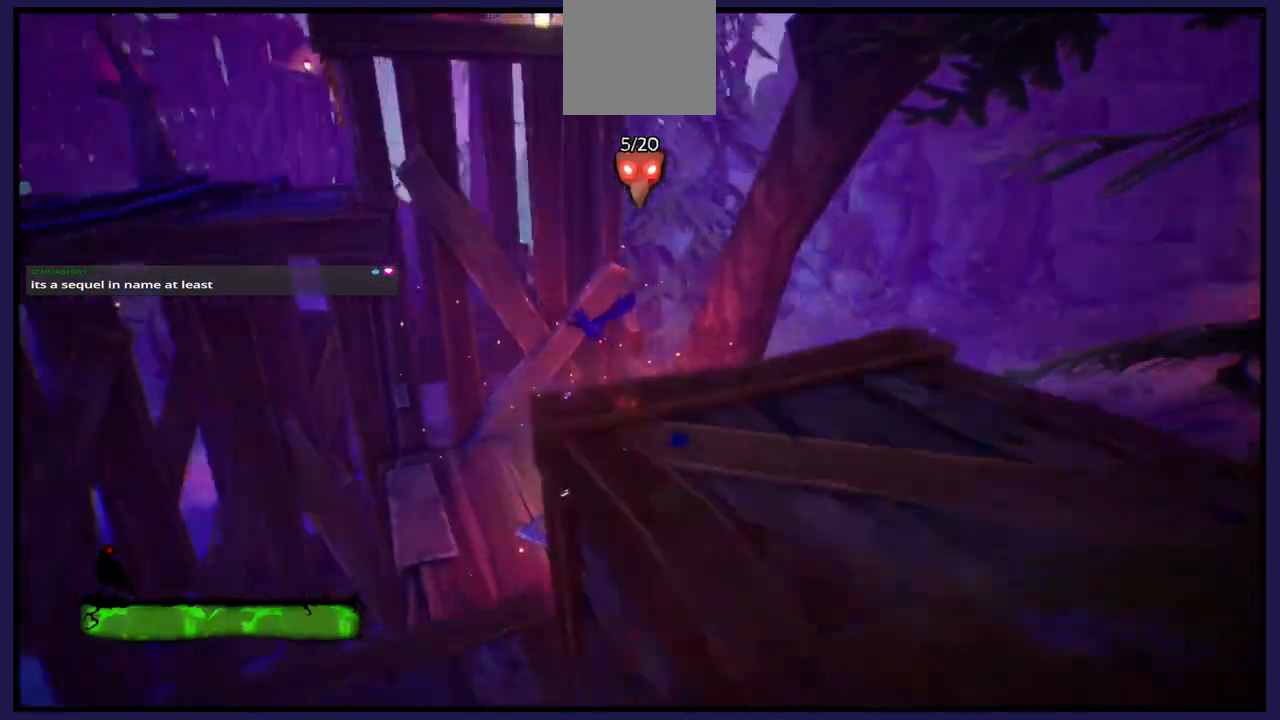
{"buttons": [], "left_stick": "center", "right_stick": "center", "events": [[100, "right_stick", "center"], [133, "left_stick", "up"], [217, "left_stick", "up-left"], [333, "left_stick", "center"]]}
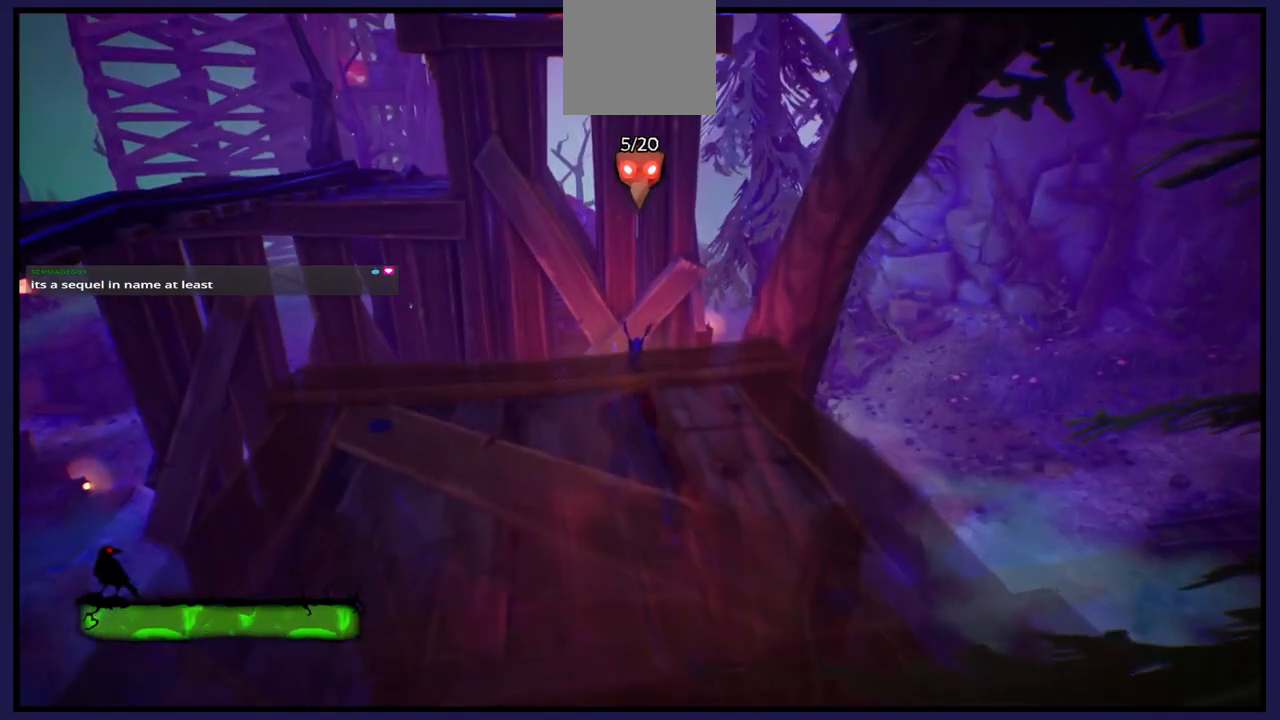
{"buttons": ["A"], "left_stick": "down", "right_stick": "center", "events": [[167, "left_stick", "down"], [417, "A", "down"]]}
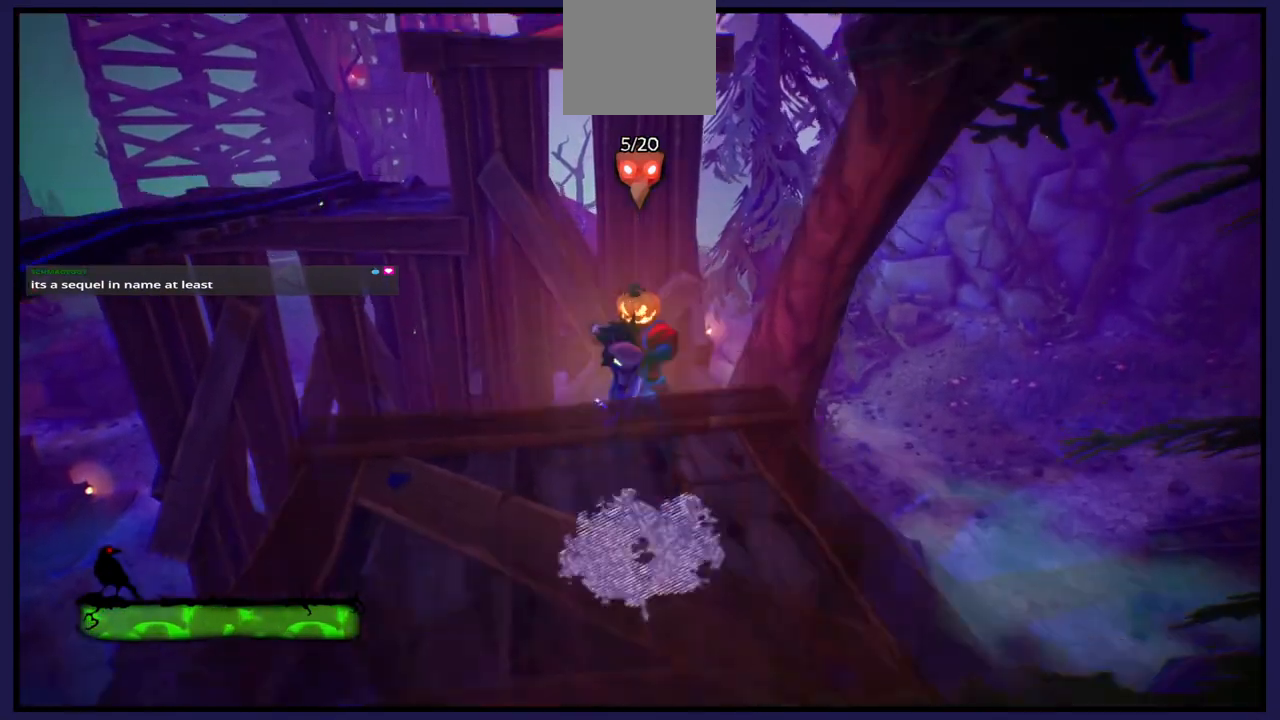
{"buttons": [], "left_stick": "down", "right_stick": "center", "events": [[67, "A", "up"], [150, "A", "down"], [283, "A", "up"]]}